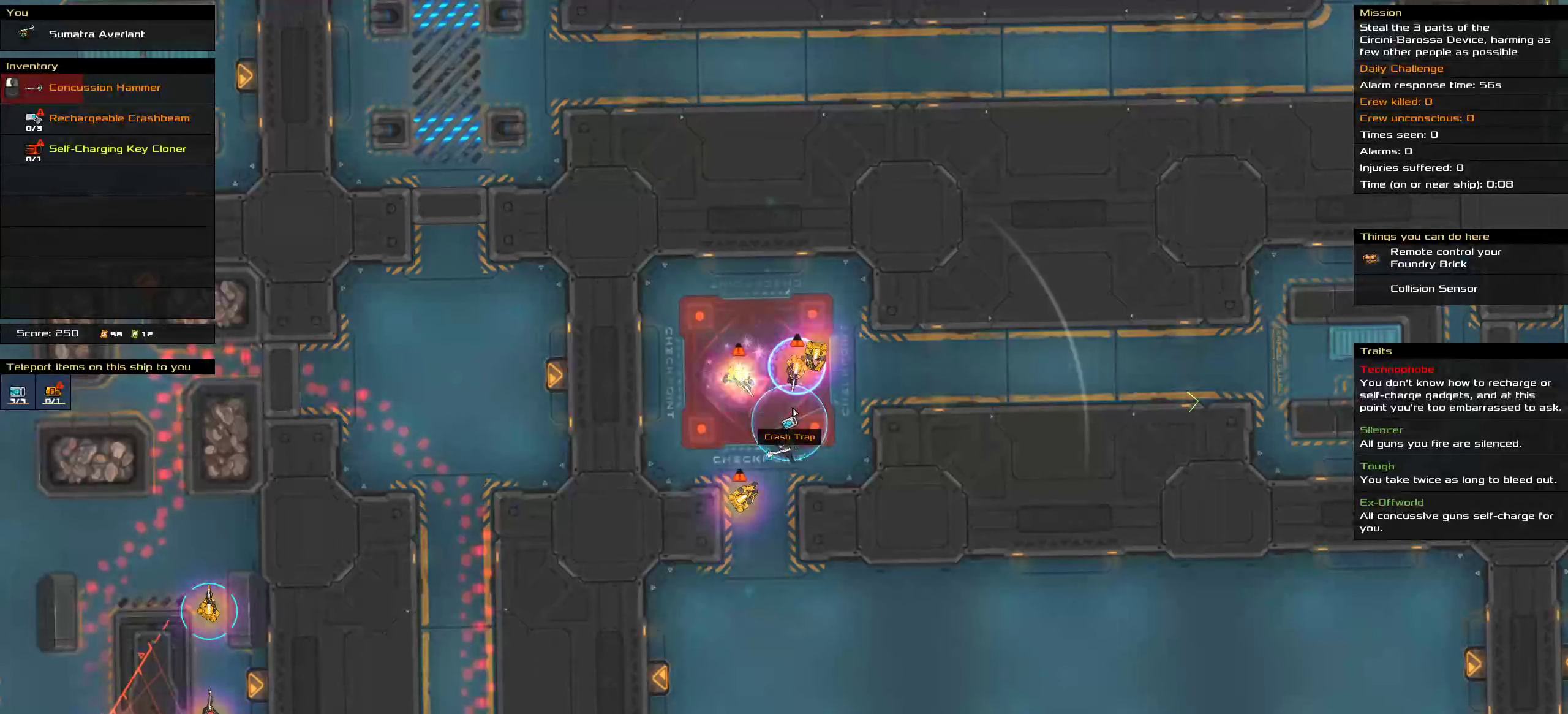
Gameplay with keyboard and mouse; each line is a JSON object with the keys and mouse buttons held at the frame after it. "events" lists presses ("down") and releases ("up") of ".", "/", "0", "1", "2", "3", "4", "5", "6", "7", "8", "9", "a", "alt_l", "alt_r", "b", "c", "caps_lock", "comma", "ctrl", "d", "e", "equals", "f", "g", "h", "i", "j", "k", "l", "lbracket", "m", "minus", "n", "o", "p", "q", "quote", "r", "rbracket", "s", "semicolon", "shift", "space", "super", "t", "tab", "tilde", "u", "v", "w", "x", "y", "z", "mouse_left", "mouse_middle", "mouse_right", "mouse_wheel_up" and "mouse_wheel_down" between this image and that frame as [ms after this image, input, new state], when the widget could be followed in between. "mouse_left", "mouse_middle", "mouse_right", "mouse_wheel_up", "mouse_wheel_down" = the "left", "middle", "right", "wheel_up", "wheel_down" buttons of the "mouse" list. No other keys are recorded. Mouse movement is not recorded.
{"keys": [], "mouse": [], "events": []}
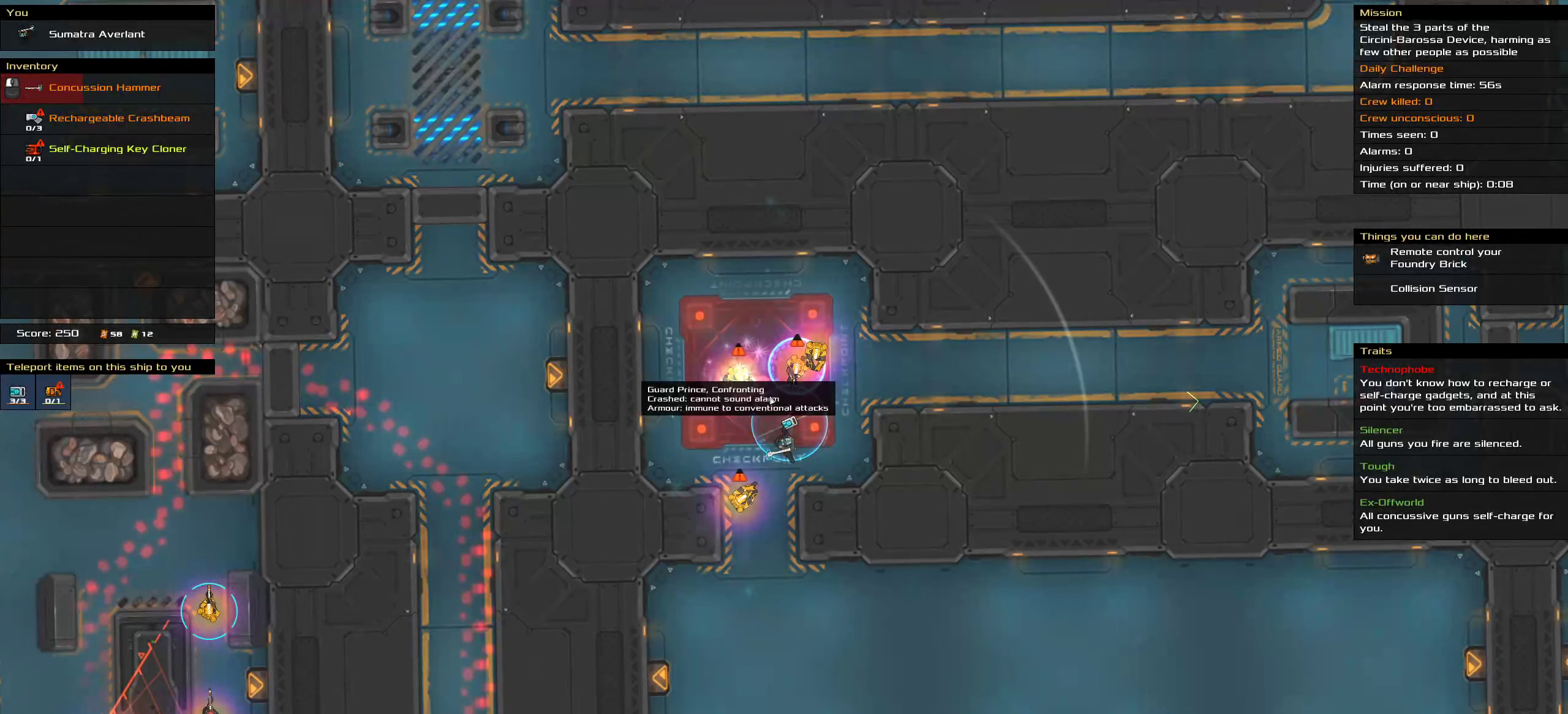
{"keys": [], "mouse": [], "events": [[317, "t", "down"], [417, "t", "up"]]}
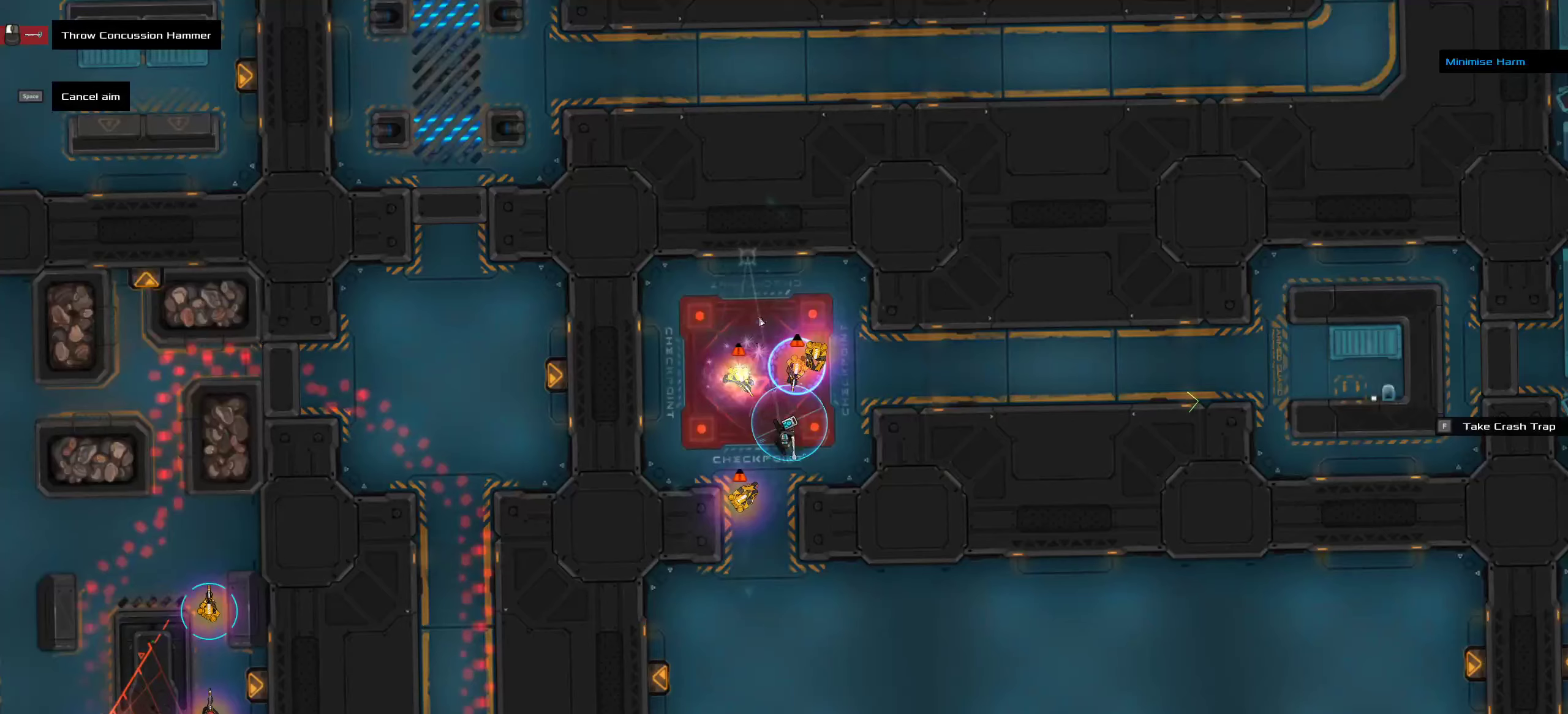
{"keys": [], "mouse": [], "events": [[350, "mouse_middle", "down"], [450, "mouse_middle", "up"]]}
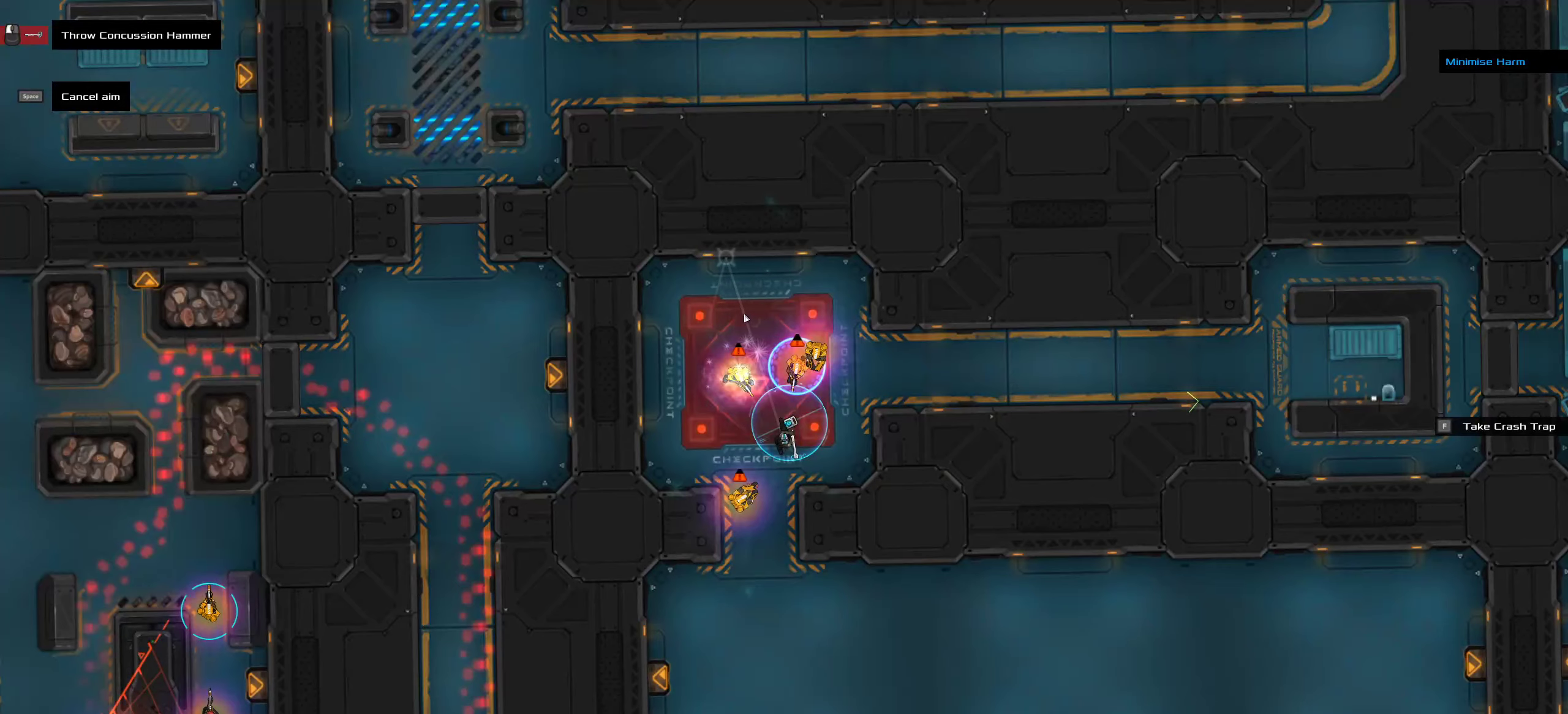
{"keys": [], "mouse": [], "events": [[166, "ctrl", "down"], [233, "ctrl", "up"]]}
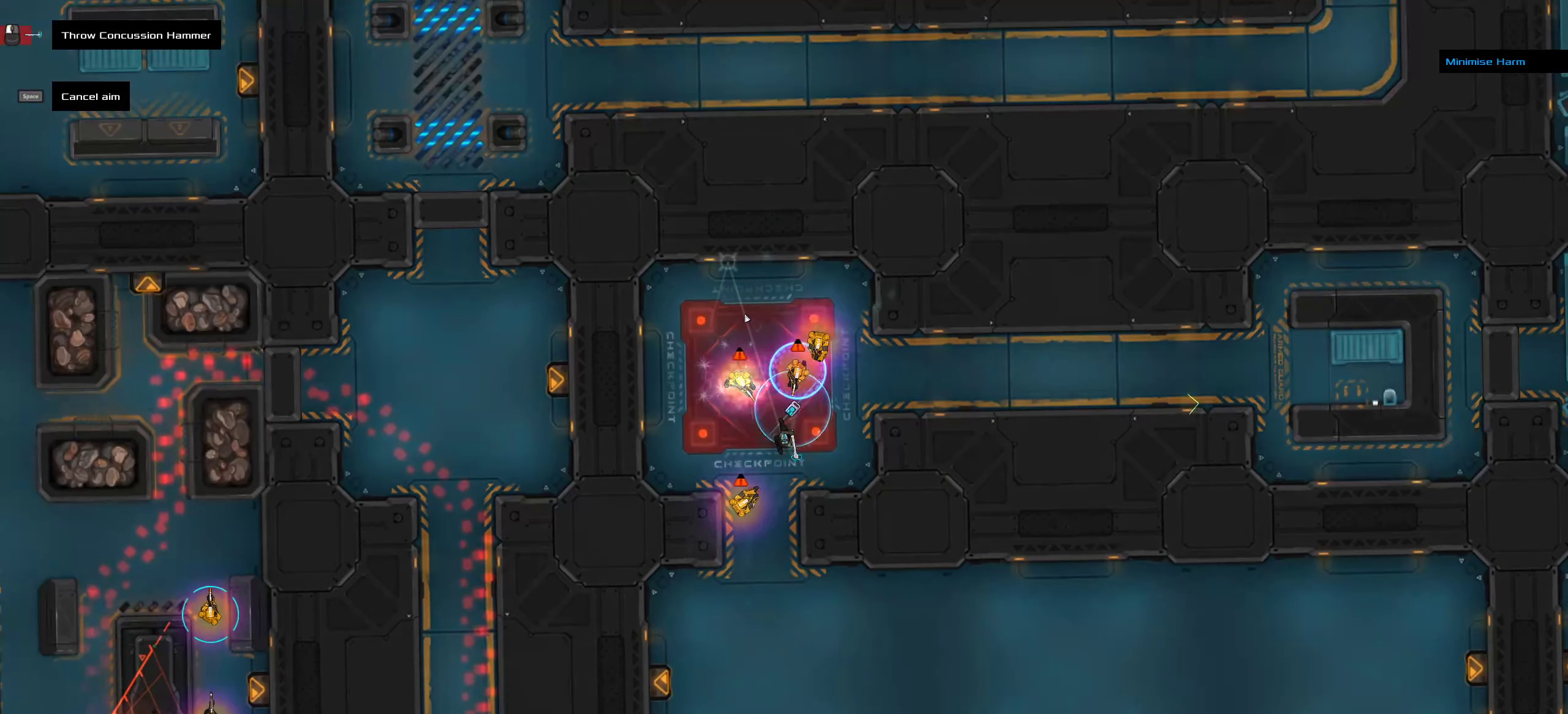
{"keys": [], "mouse": [], "events": [[83, "ctrl", "down"], [166, "ctrl", "up"], [366, "space", "down"], [450, "space", "up"]]}
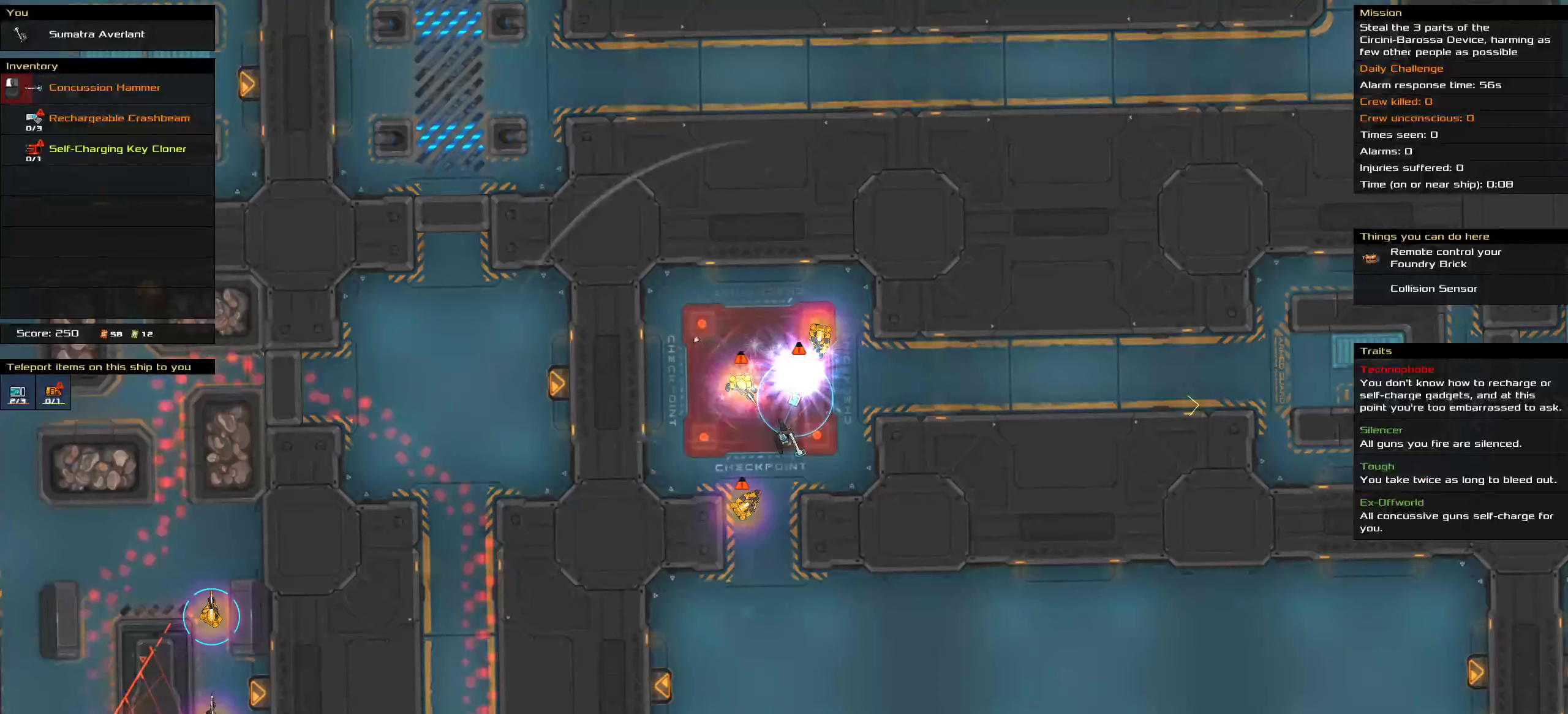
{"keys": [], "mouse": ["left"], "events": [[450, "mouse_left", "down"]]}
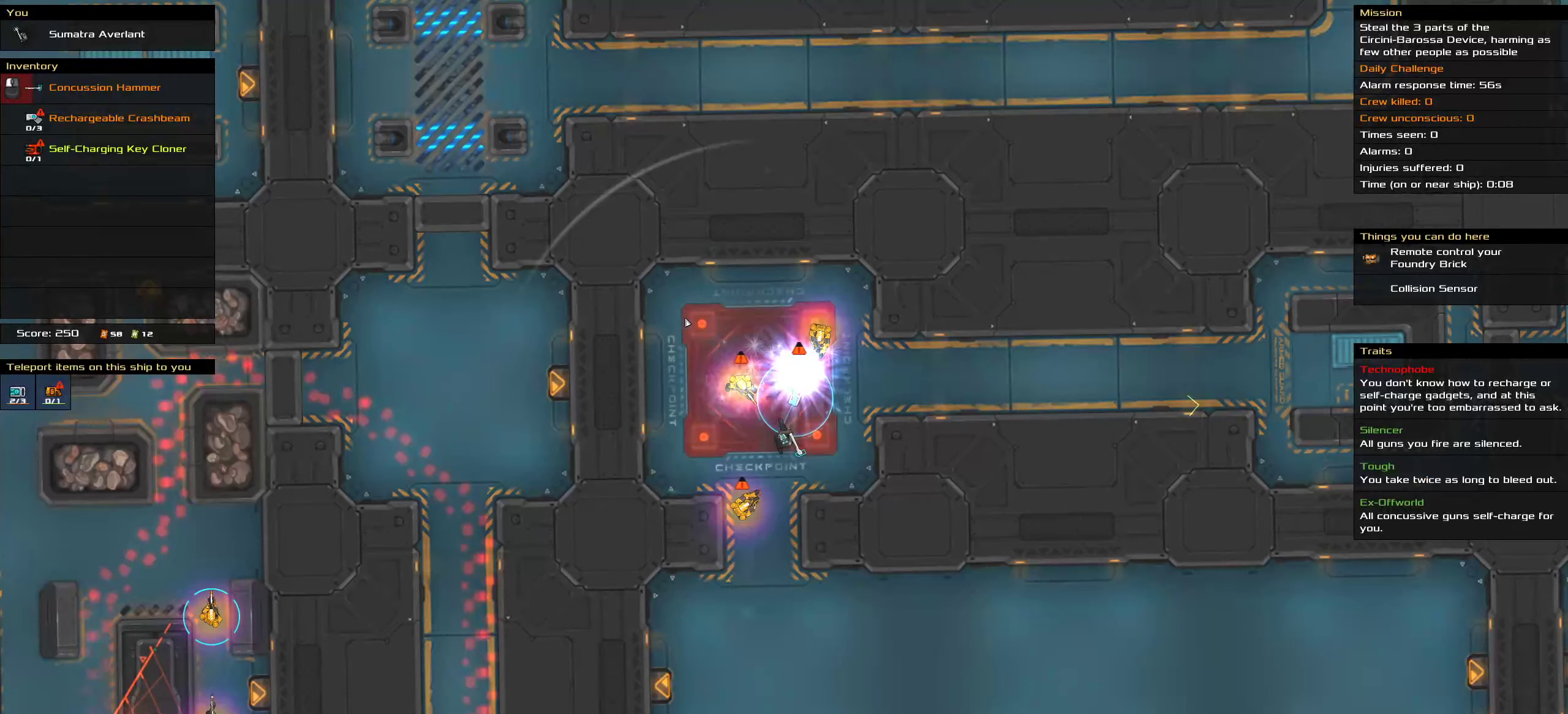
{"keys": [], "mouse": ["left"], "events": []}
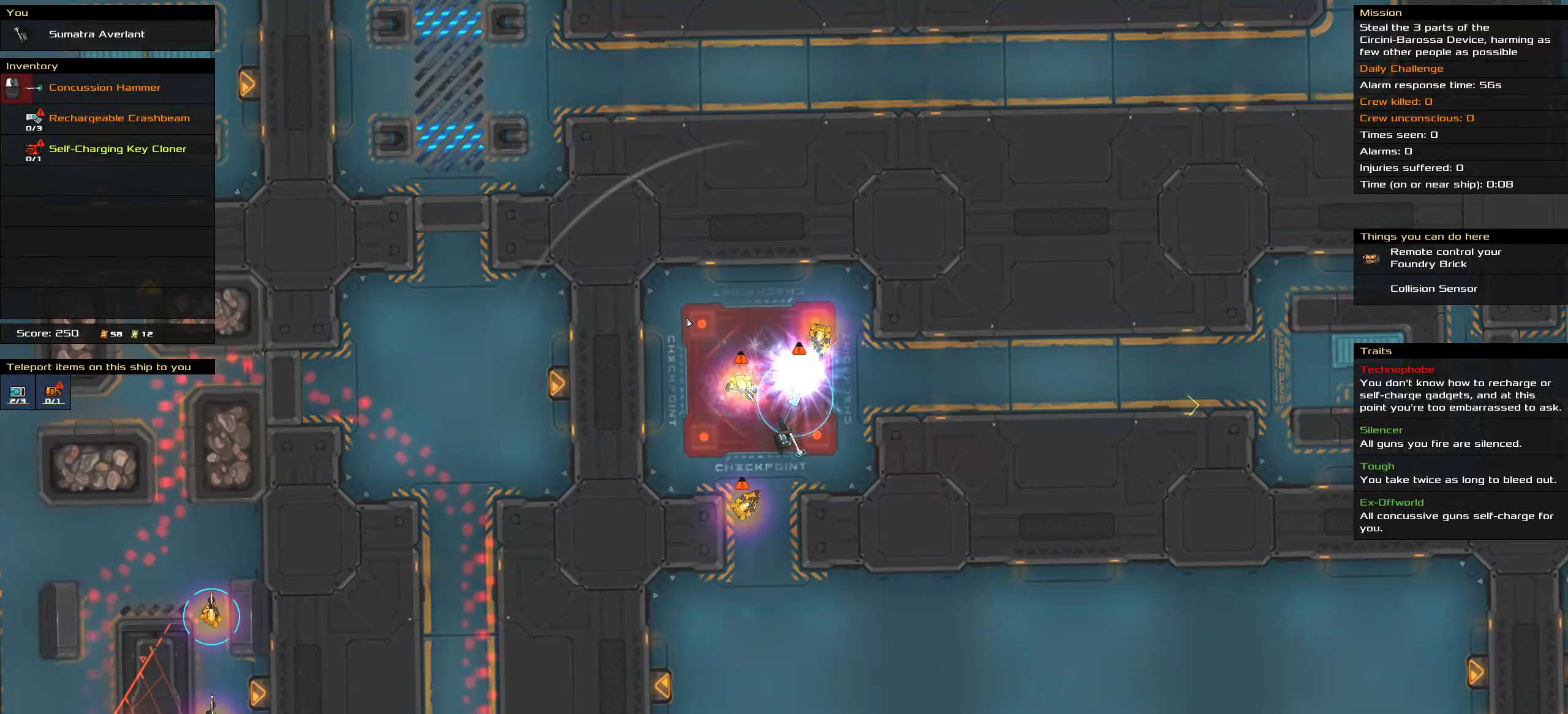
{"keys": [], "mouse": []}
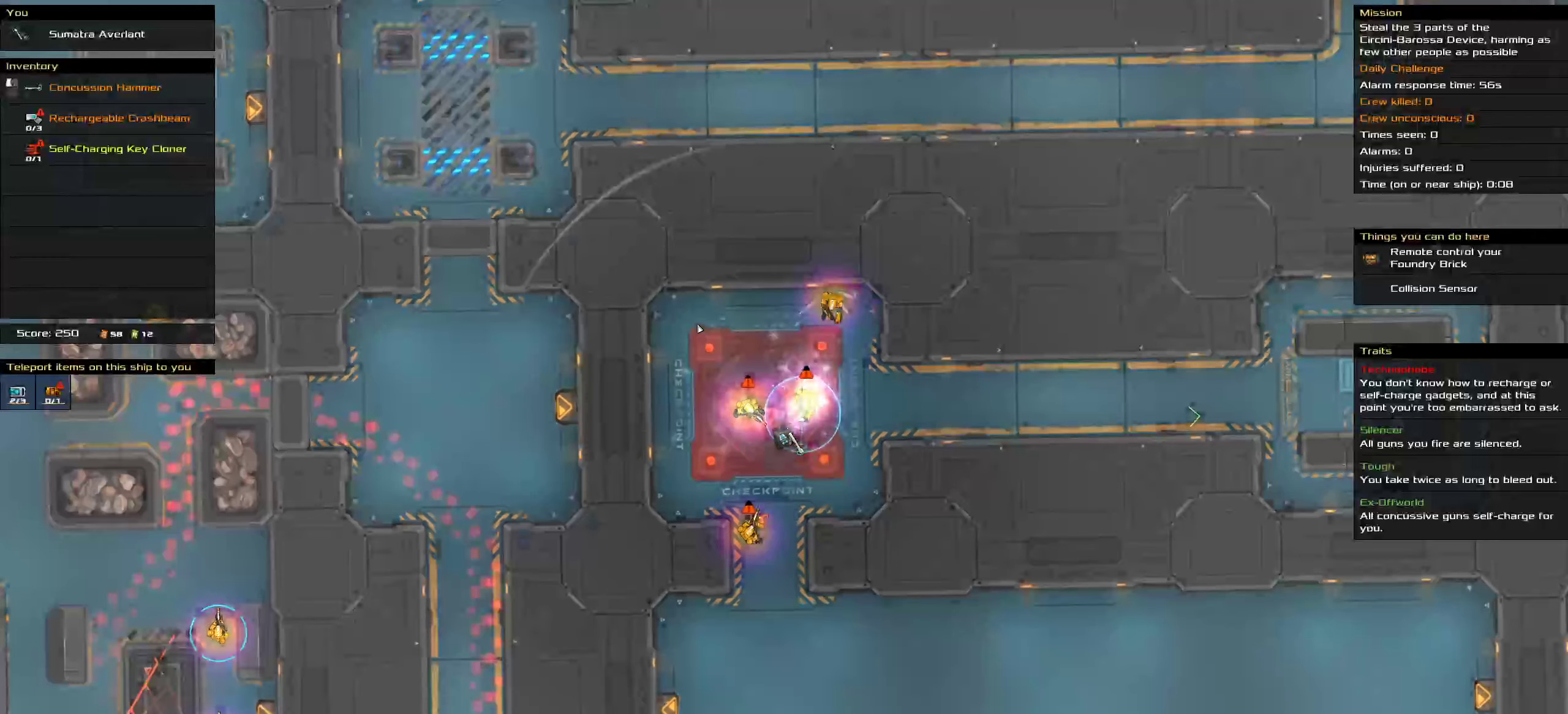
{"keys": [], "mouse": [], "events": []}
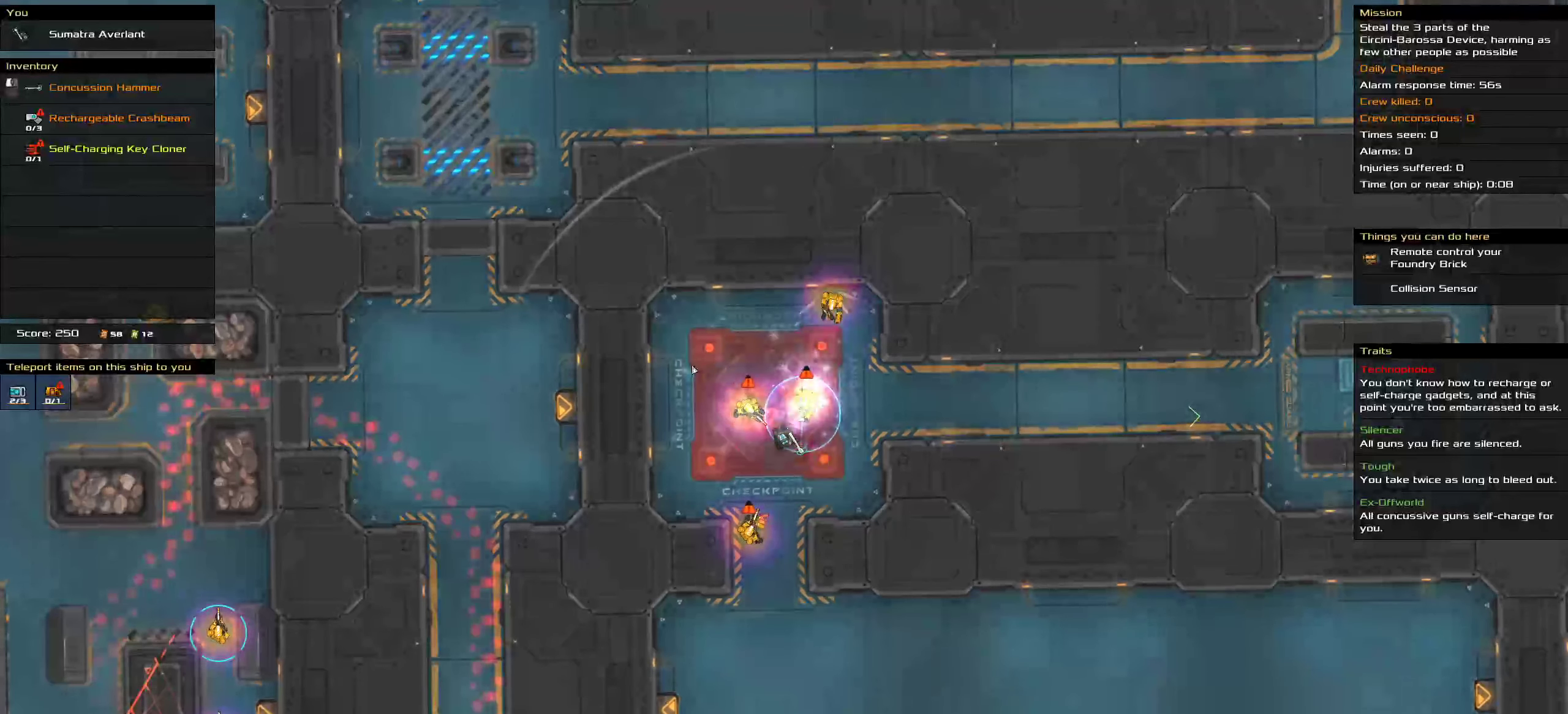
{"keys": ["ctrl"], "mouse": ["left"], "events": [[150, "mouse_left", "down"], [500, "ctrl", "down"]]}